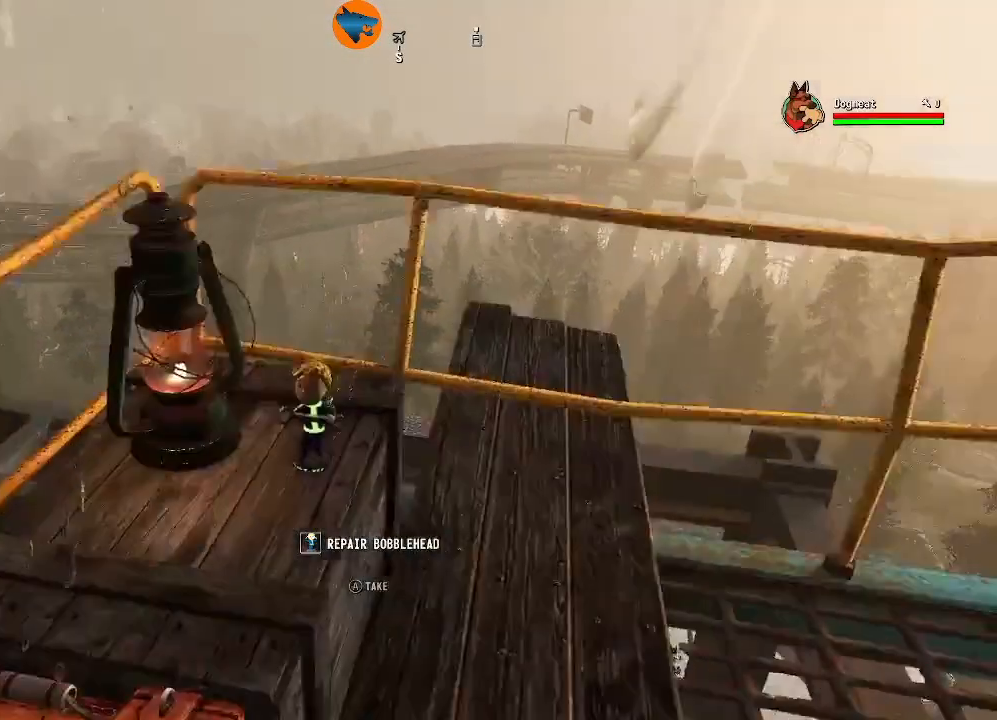
Gameplay with a controller (Xbox layout); each line is a JSON object with the inputs held at the frame after it. "events" lists button and stick changes between this image and that frame as [ms after this image, input, new state], when the widget could be followed in between.
{"buttons": [], "left_stick": "center", "right_stick": "center", "events": [[300, "START", "down"], [433, "START", "up"]]}
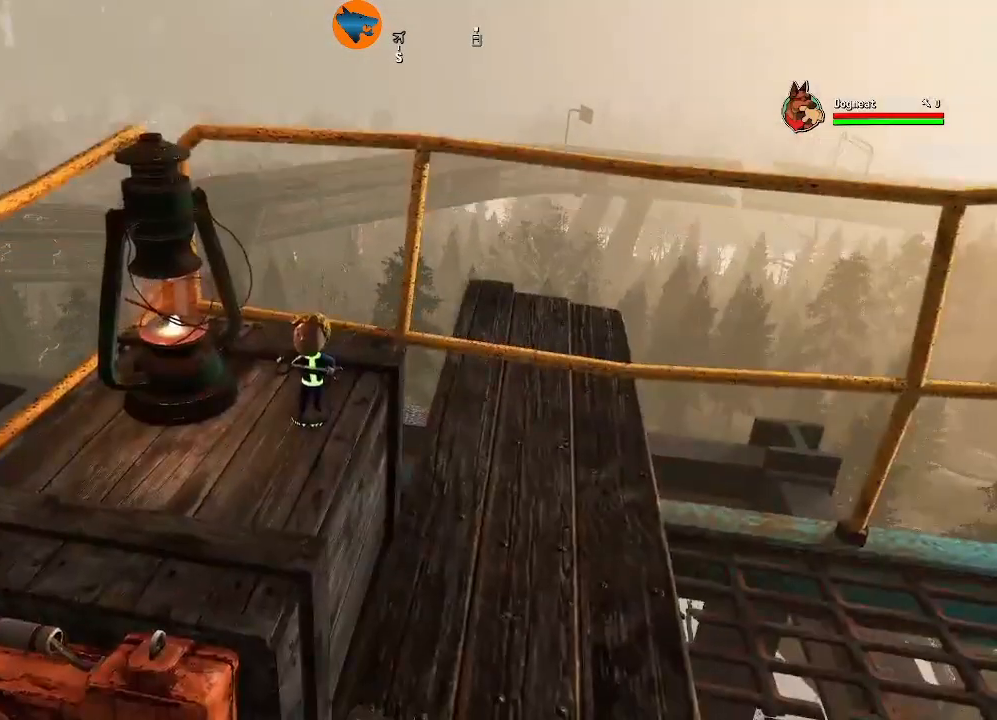
{"buttons": [], "left_stick": "center", "right_stick": "center", "events": []}
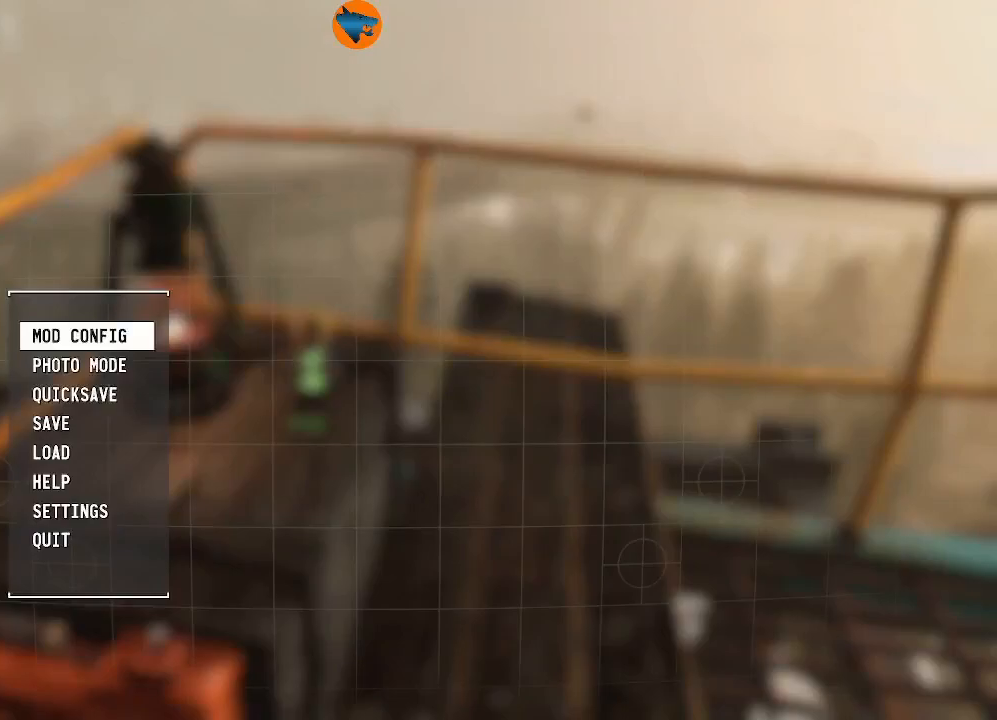
{"buttons": [], "left_stick": "center", "right_stick": "center", "events": [[67, "DPAD_DOWN", "down"], [167, "DPAD_DOWN", "up"], [300, "DPAD_DOWN", "down"], [367, "DPAD_DOWN", "up"]]}
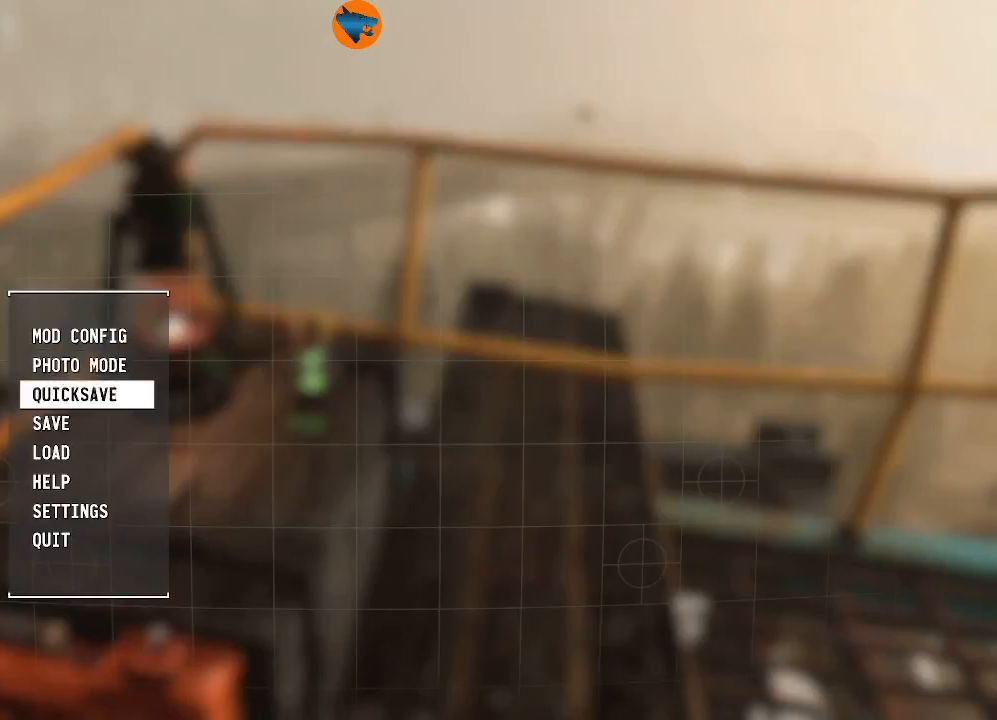
{"buttons": [], "left_stick": "center", "right_stick": "center", "events": [[33, "DPAD_UP", "down"], [133, "DPAD_UP", "up"], [233, "A", "down"], [300, "A", "up"]]}
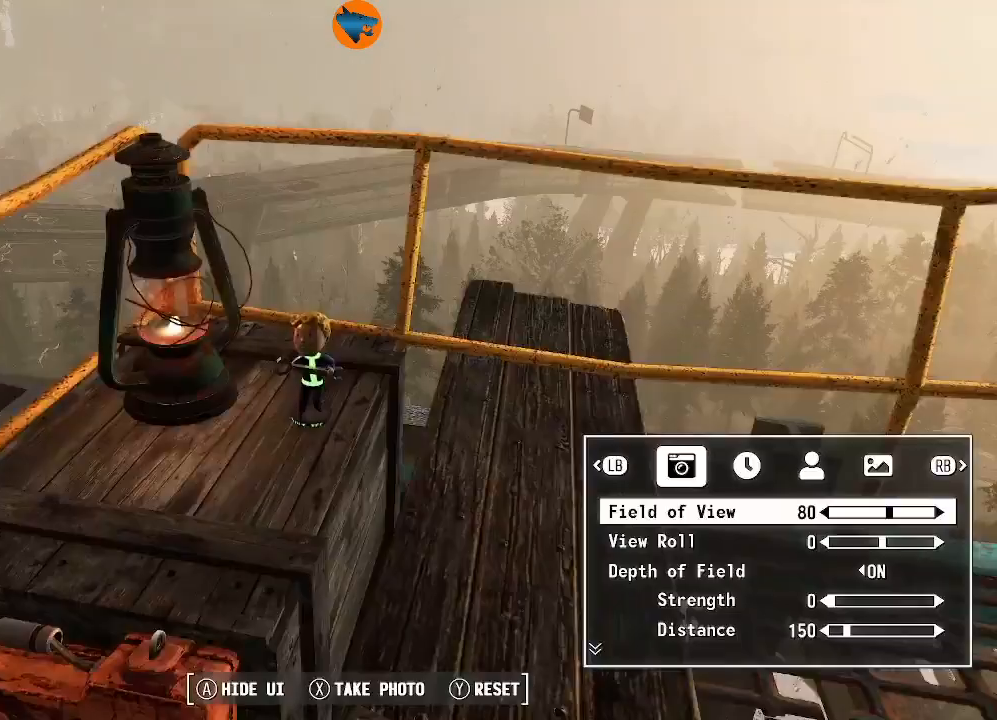
{"buttons": [], "left_stick": "right", "right_stick": "center", "events": [[167, "left_stick", "down-left"], [433, "left_stick", "right"]]}
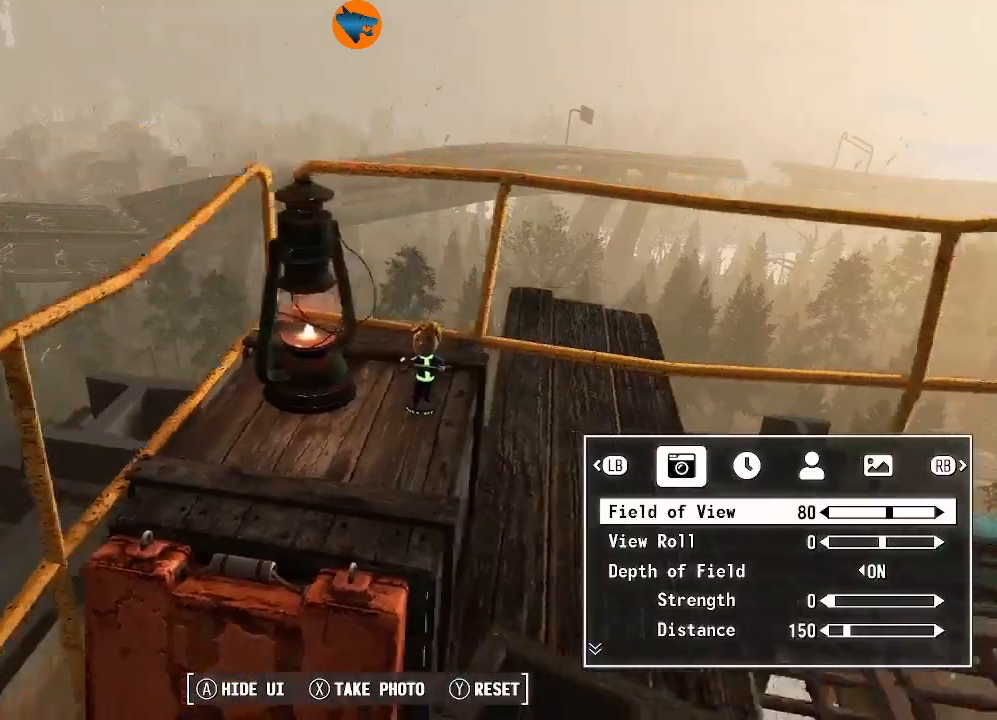
{"buttons": [], "left_stick": "up-right", "right_stick": "left", "events": [[167, "left_stick", "up-right"], [267, "right_stick", "left"]]}
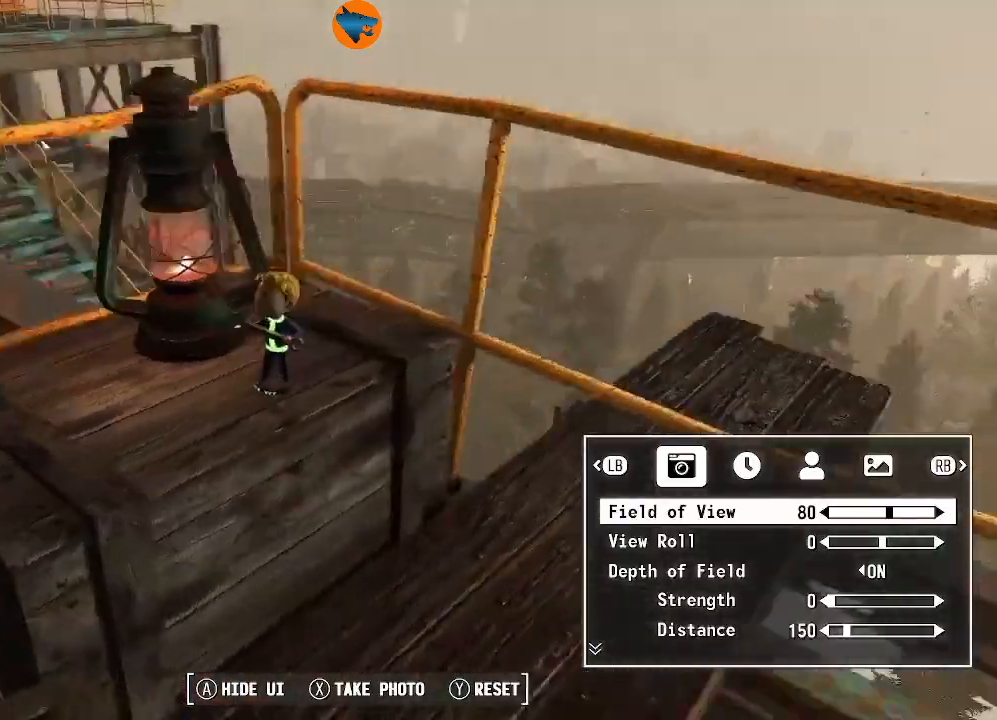
{"buttons": [], "left_stick": "up", "right_stick": "right", "events": [[33, "left_stick", "right"], [200, "left_stick", "center"], [267, "right_stick", "center"], [400, "left_stick", "up"], [467, "right_stick", "right"]]}
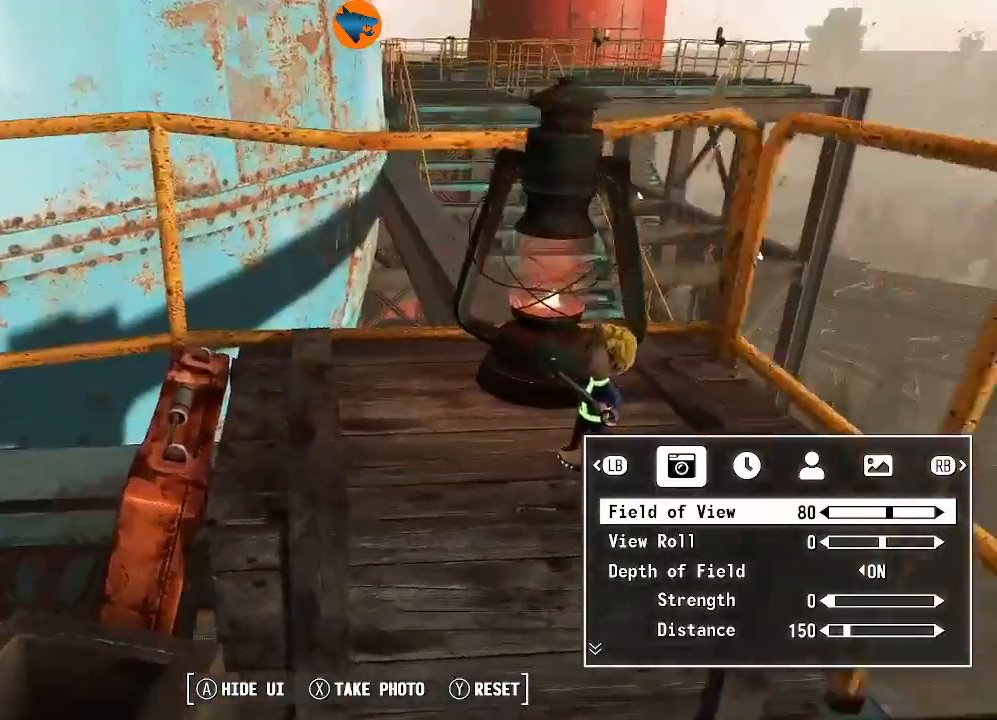
{"buttons": [], "left_stick": "up", "right_stick": "center", "events": [[167, "left_stick", "center"], [467, "right_stick", "center"], [500, "left_stick", "up"]]}
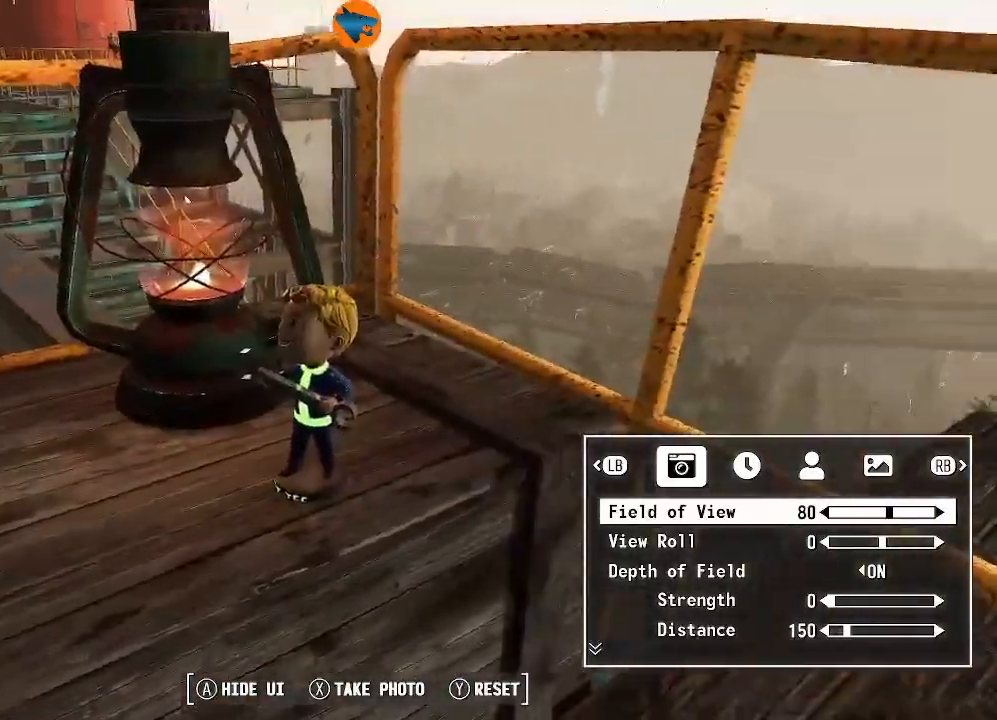
{"buttons": [], "left_stick": "center", "right_stick": "up-right", "events": [[200, "right_stick", "right"], [233, "left_stick", "center"], [467, "right_stick", "up-right"]]}
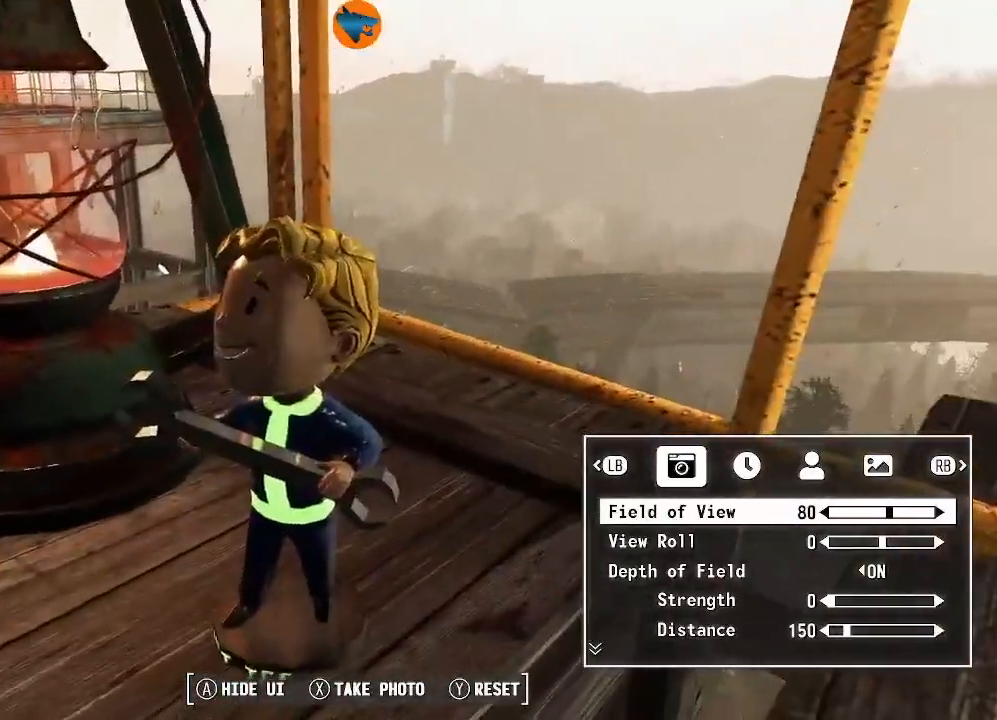
{"buttons": [], "left_stick": "center", "right_stick": "up", "events": [[433, "right_stick", "up"]]}
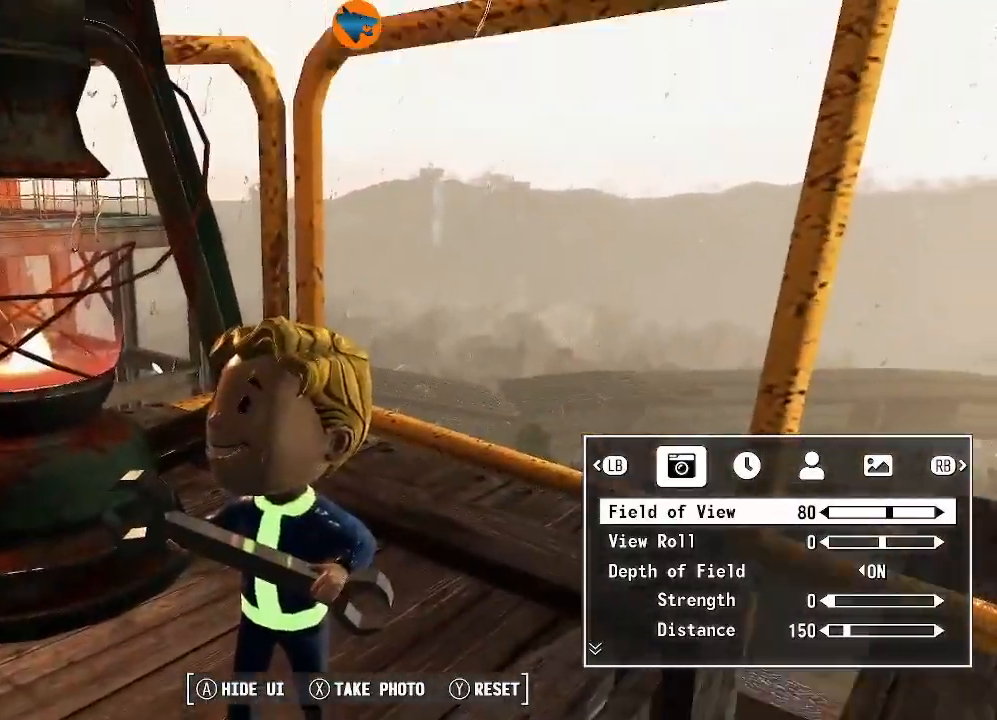
{"buttons": [], "left_stick": "center", "right_stick": "up", "events": [[333, "L1", "down"], [433, "L1", "up"]]}
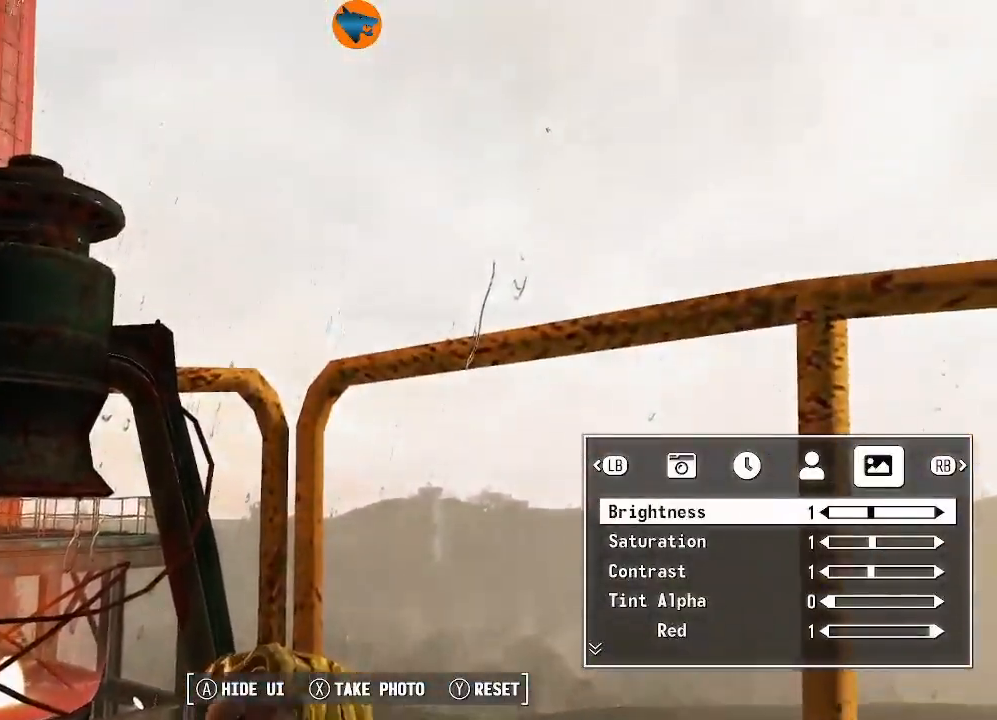
{"buttons": ["L1"], "left_stick": "center", "right_stick": "center", "events": [[67, "right_stick", "center"], [200, "right_stick", "down"], [433, "L1", "down"], [433, "right_stick", "center"]]}
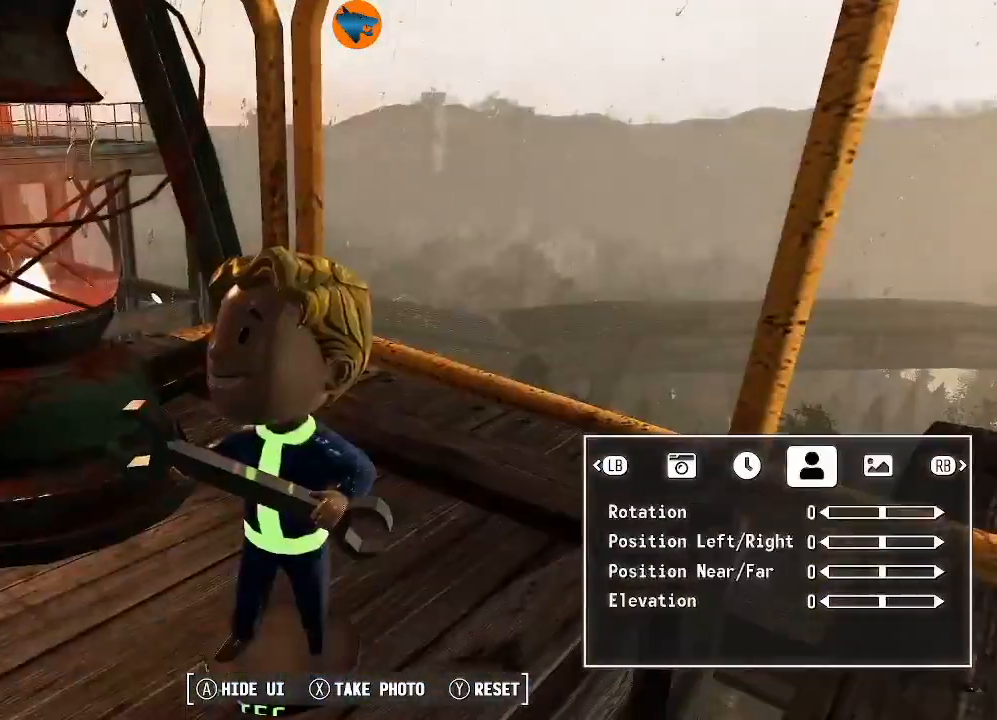
{"buttons": ["R1"], "left_stick": "center", "right_stick": "center", "events": [[67, "L1", "up"], [267, "R1", "down"], [400, "R1", "up"], [467, "R1", "down"]]}
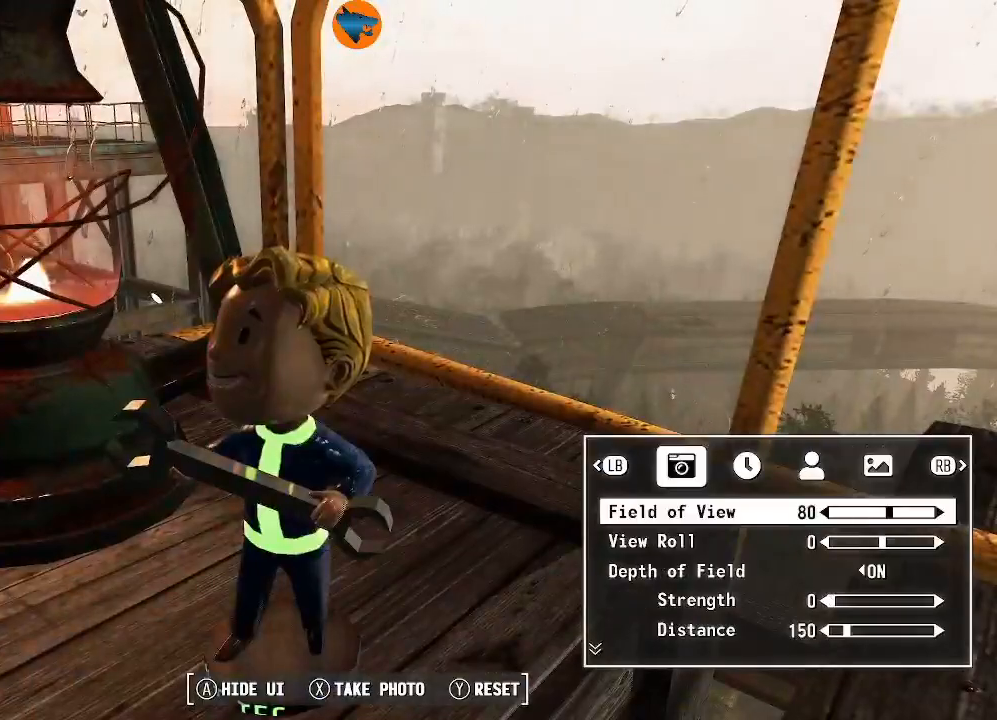
{"buttons": [], "left_stick": "center", "right_stick": "center", "events": [[67, "R1", "up"], [167, "L2", "down"], [300, "L2", "up"]]}
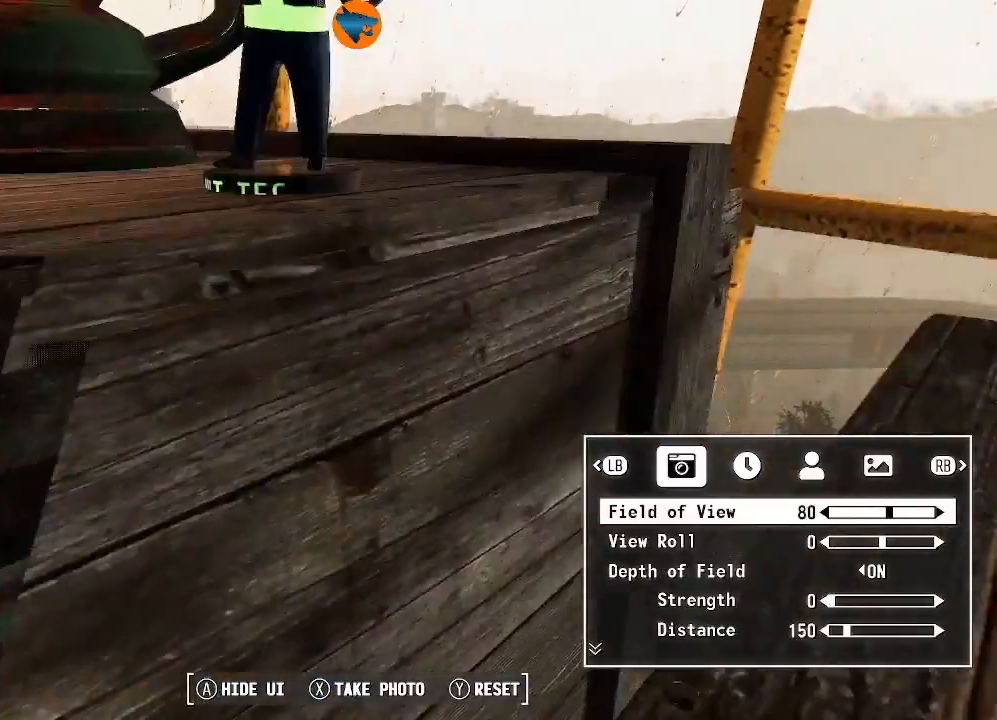
{"buttons": [], "left_stick": "center", "right_stick": "center", "events": [[33, "right_stick", "up"], [200, "left_stick", "down"], [267, "right_stick", "center"], [367, "left_stick", "center"]]}
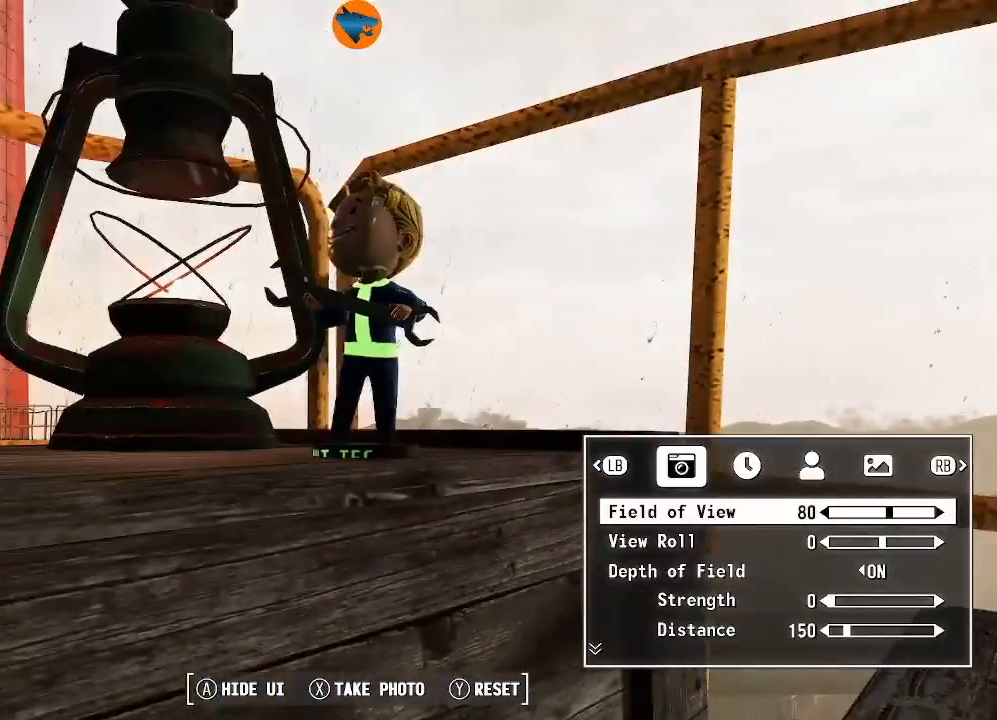
{"buttons": [], "left_stick": "center", "right_stick": "center", "events": [[400, "R2", "down"], [500, "R2", "up"]]}
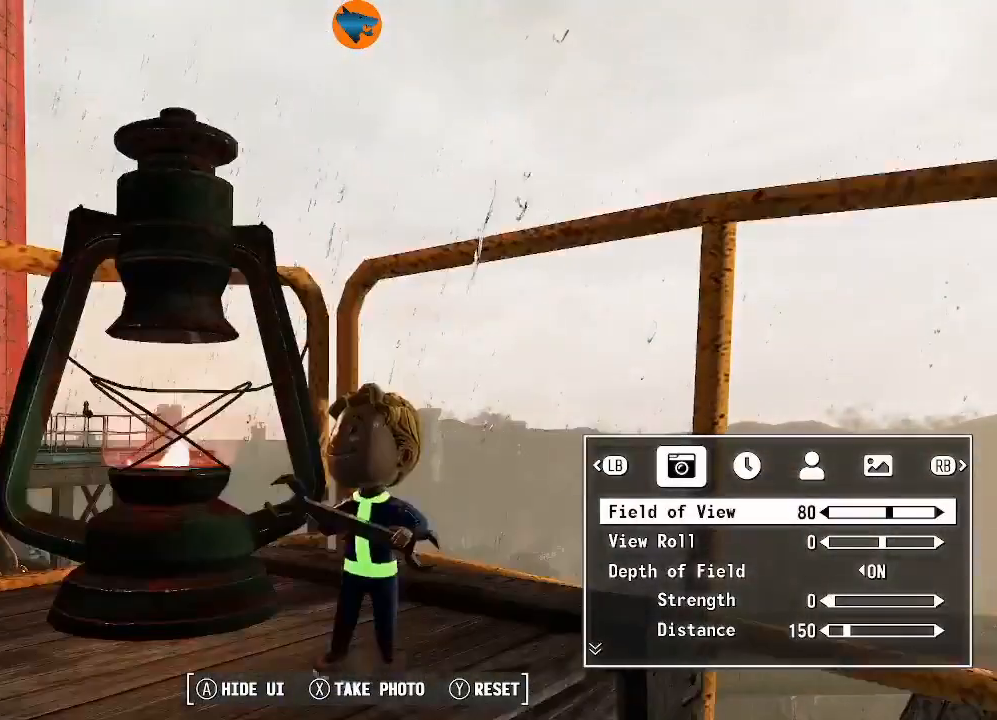
{"buttons": [], "left_stick": "center", "right_stick": "center", "events": [[167, "right_stick", "down"], [300, "right_stick", "center"]]}
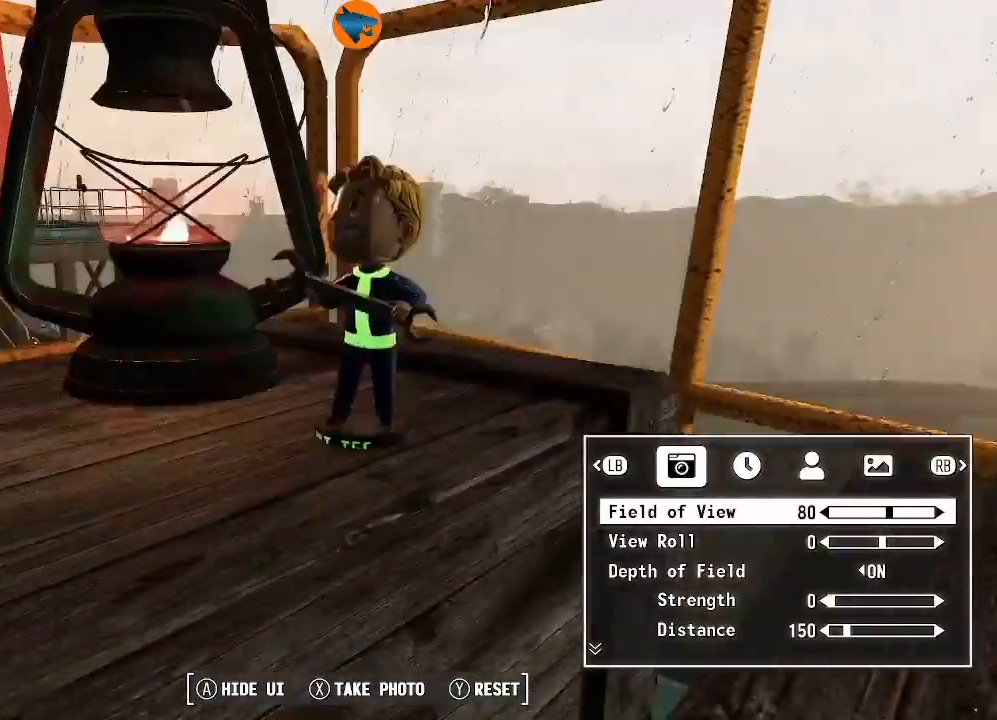
{"buttons": [], "left_stick": "center", "right_stick": "center", "events": [[333, "left_stick", "left"], [333, "right_stick", "down-right"], [433, "right_stick", "center"], [467, "left_stick", "center"]]}
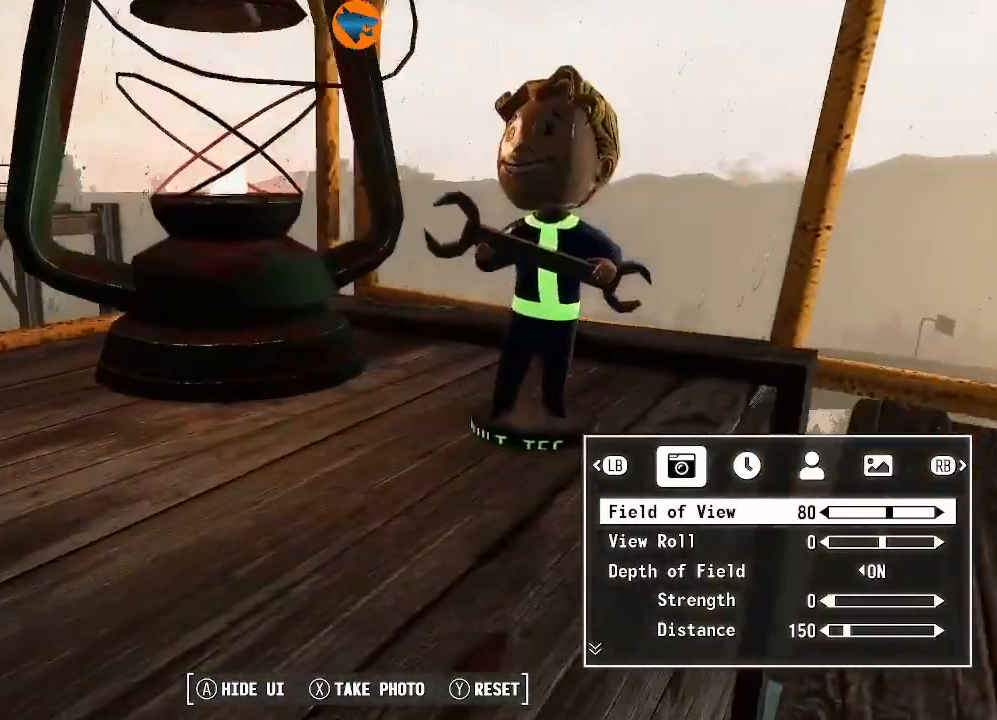
{"buttons": [], "left_stick": "center", "right_stick": "right", "events": [[133, "left_stick", "down"], [167, "right_stick", "right"], [300, "left_stick", "center"], [300, "right_stick", "center"], [433, "right_stick", "right"]]}
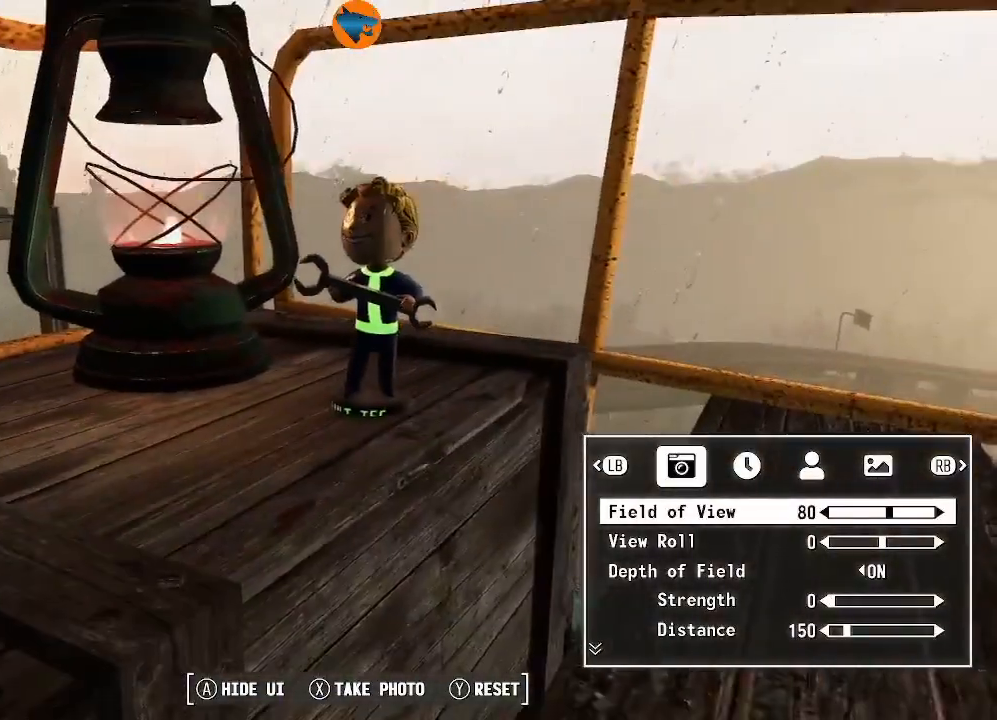
{"buttons": [], "left_stick": "center", "right_stick": "right", "events": [[200, "left_stick", "left"], [333, "left_stick", "center"]]}
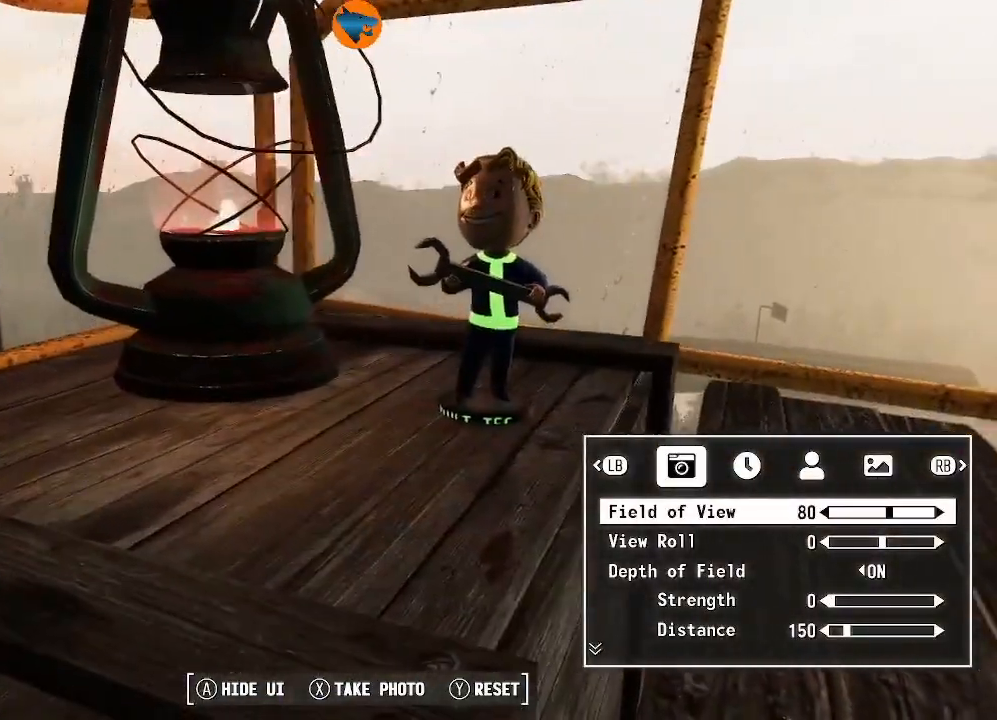
{"buttons": [], "left_stick": "center", "right_stick": "right", "events": []}
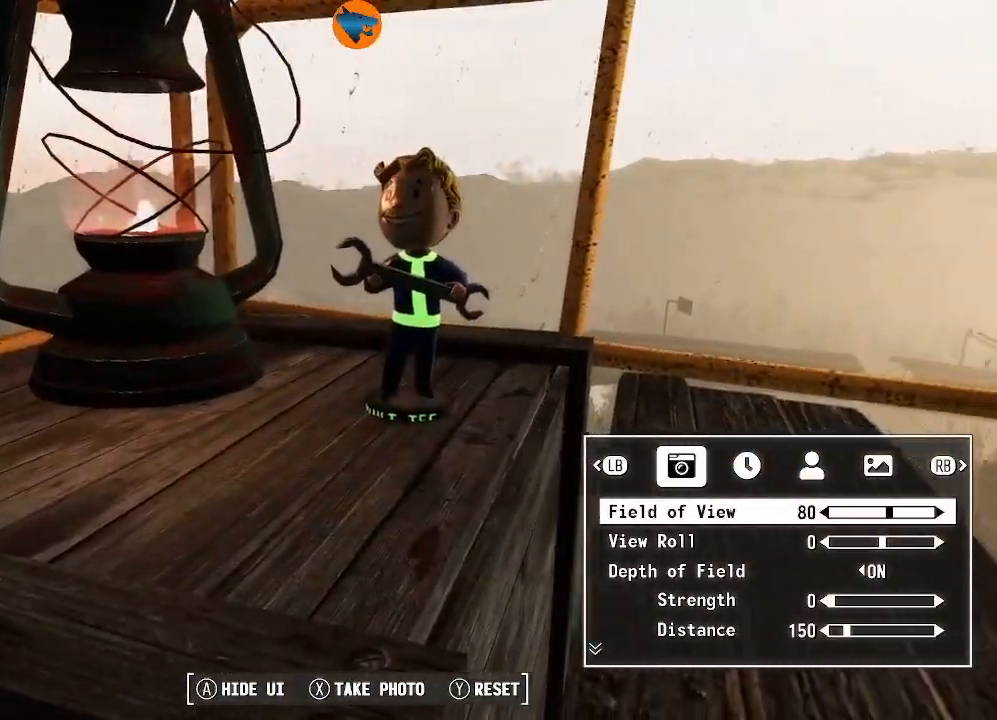
{"buttons": [], "left_stick": "center", "right_stick": "center", "events": [[167, "right_stick", "center"]]}
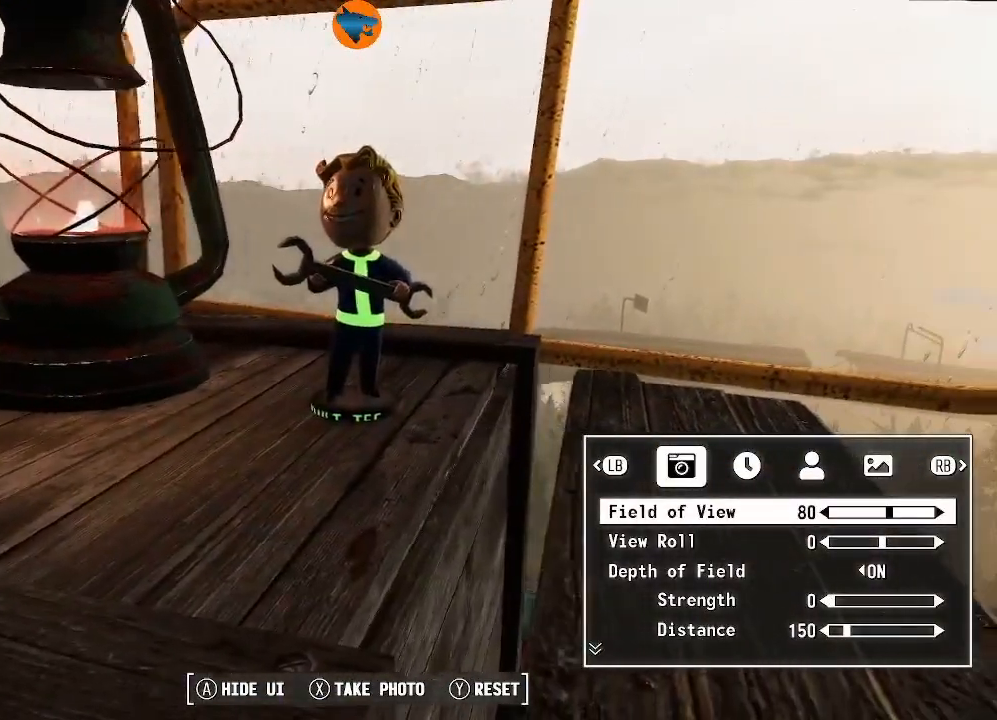
{"buttons": [], "left_stick": "down-right", "right_stick": "center", "events": [[100, "right_stick", "left"], [400, "left_stick", "down-right"], [433, "right_stick", "center"]]}
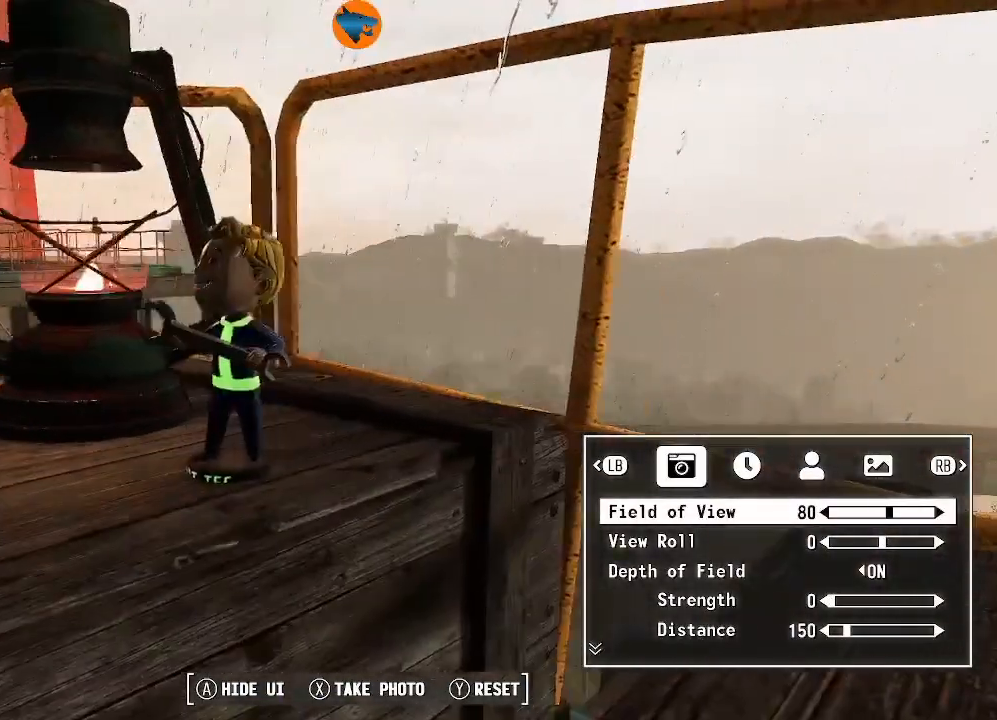
{"buttons": [], "left_stick": "center", "right_stick": "center", "events": [[33, "left_stick", "center"], [300, "left_stick", "left"], [367, "left_stick", "center"]]}
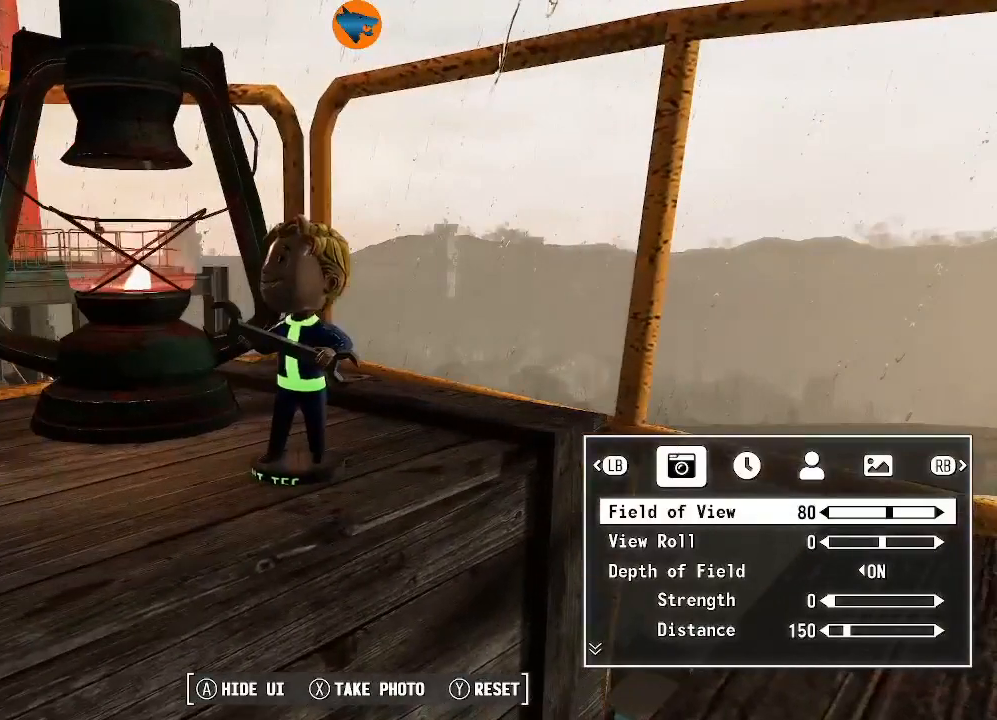
{"buttons": [], "left_stick": "center", "right_stick": "center", "events": []}
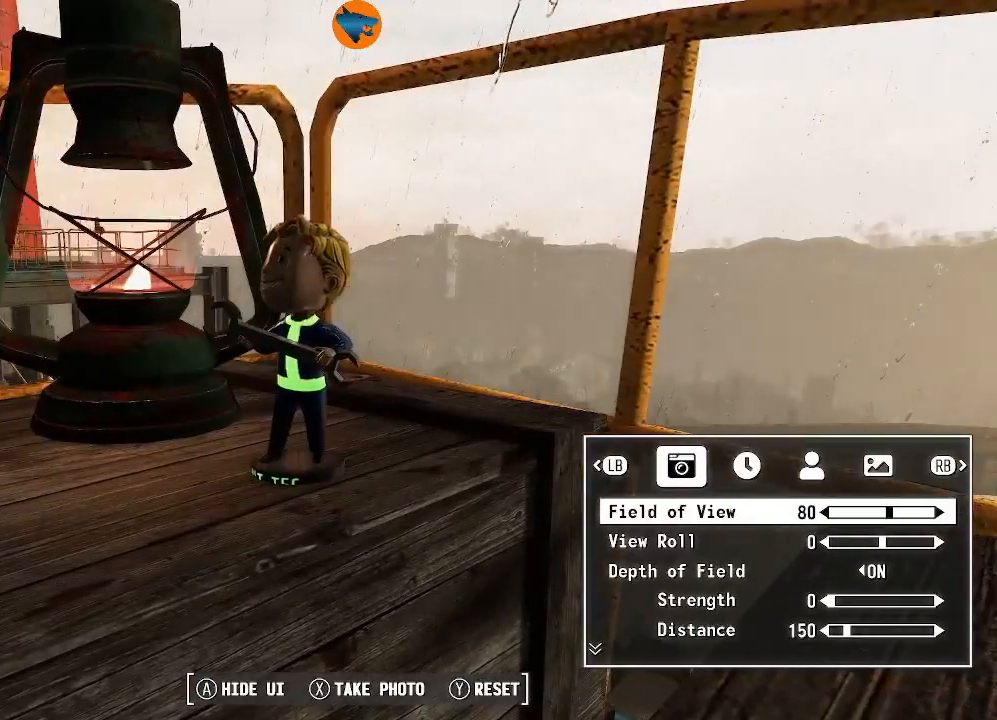
{"buttons": [], "left_stick": "center", "right_stick": "center", "events": []}
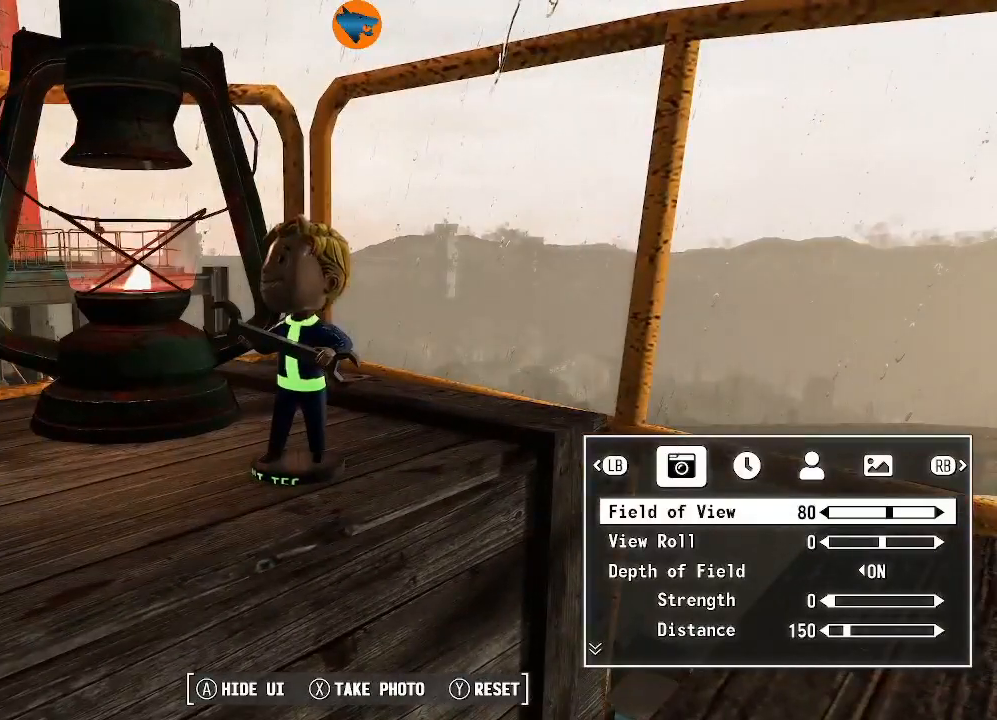
{"buttons": [], "left_stick": "center", "right_stick": "center", "events": []}
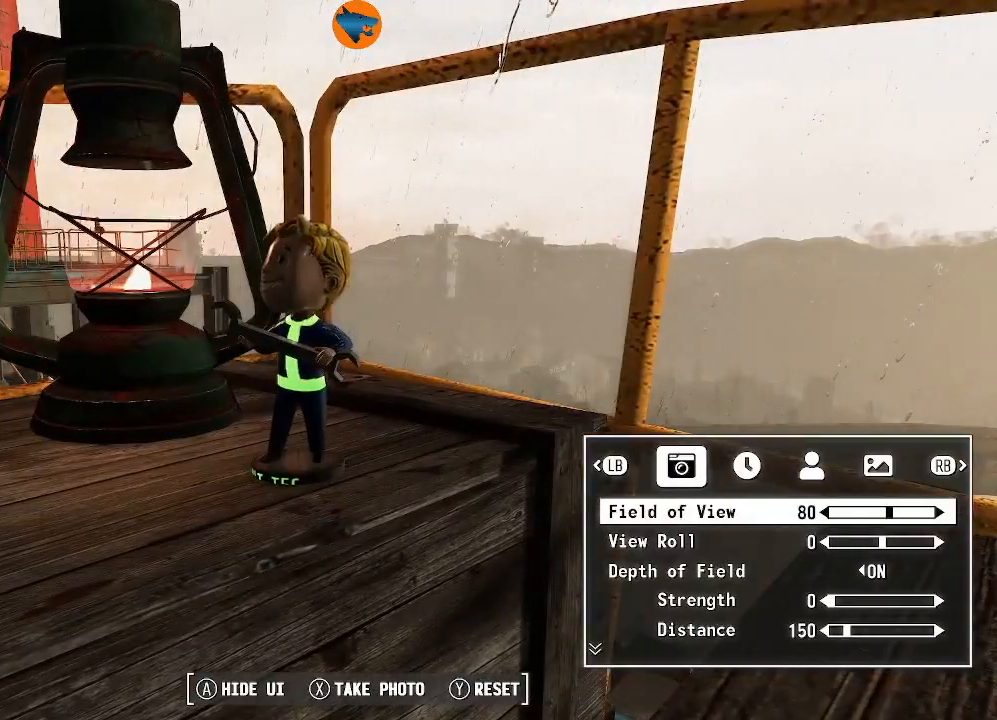
{"buttons": [], "left_stick": "center", "right_stick": "center", "events": []}
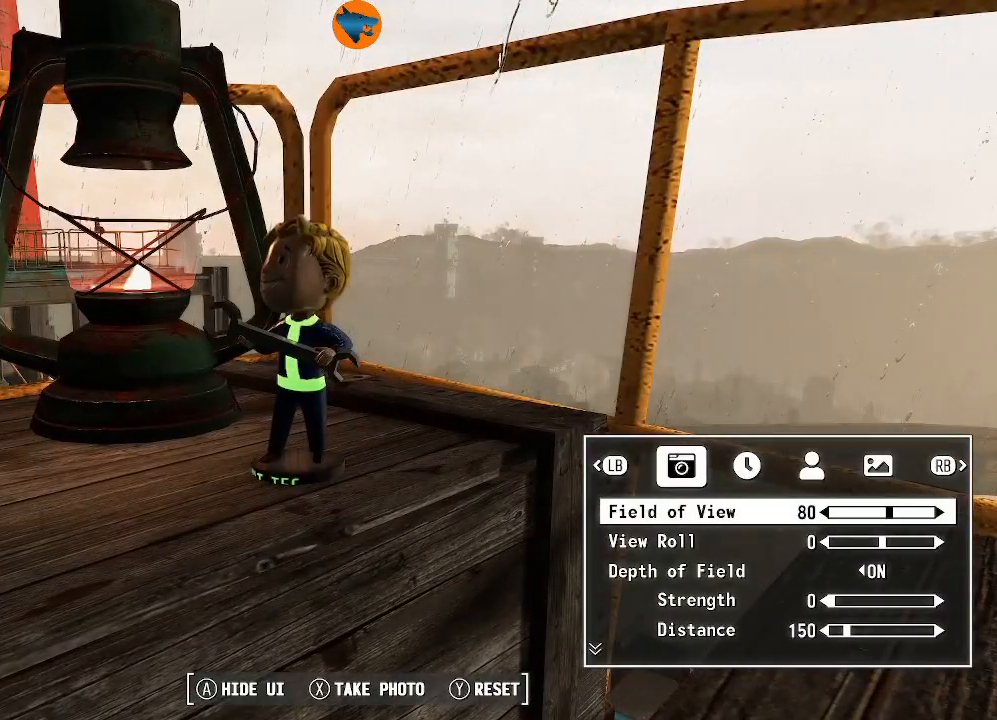
{"buttons": [], "left_stick": "center", "right_stick": "center", "events": []}
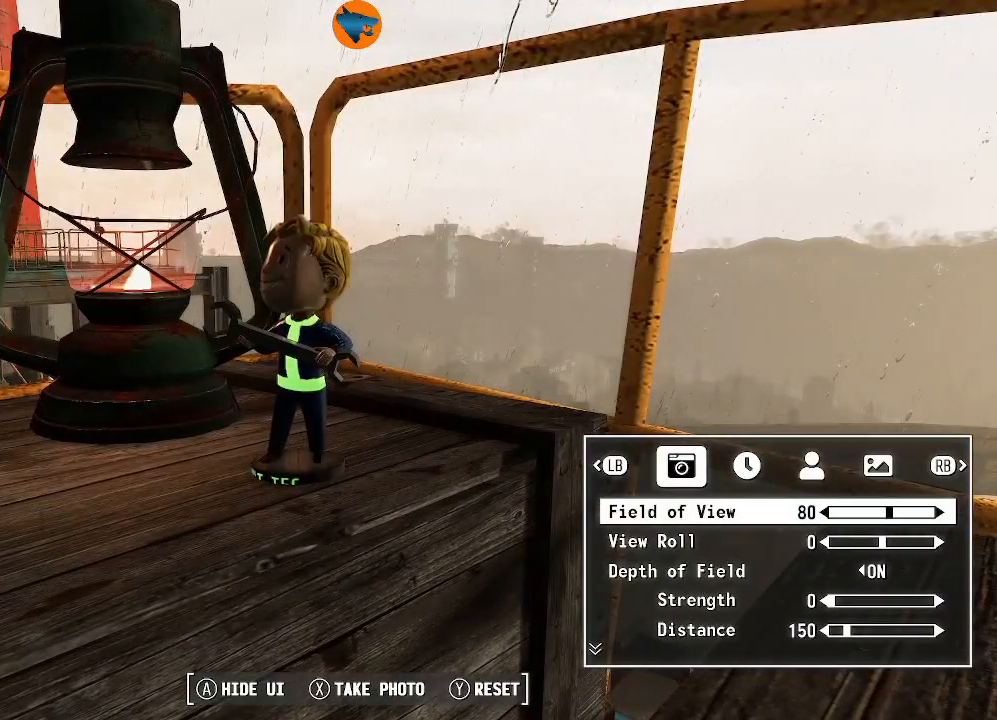
{"buttons": [], "left_stick": "center", "right_stick": "center", "events": [[233, "left_stick", "down-left"], [300, "left_stick", "center"]]}